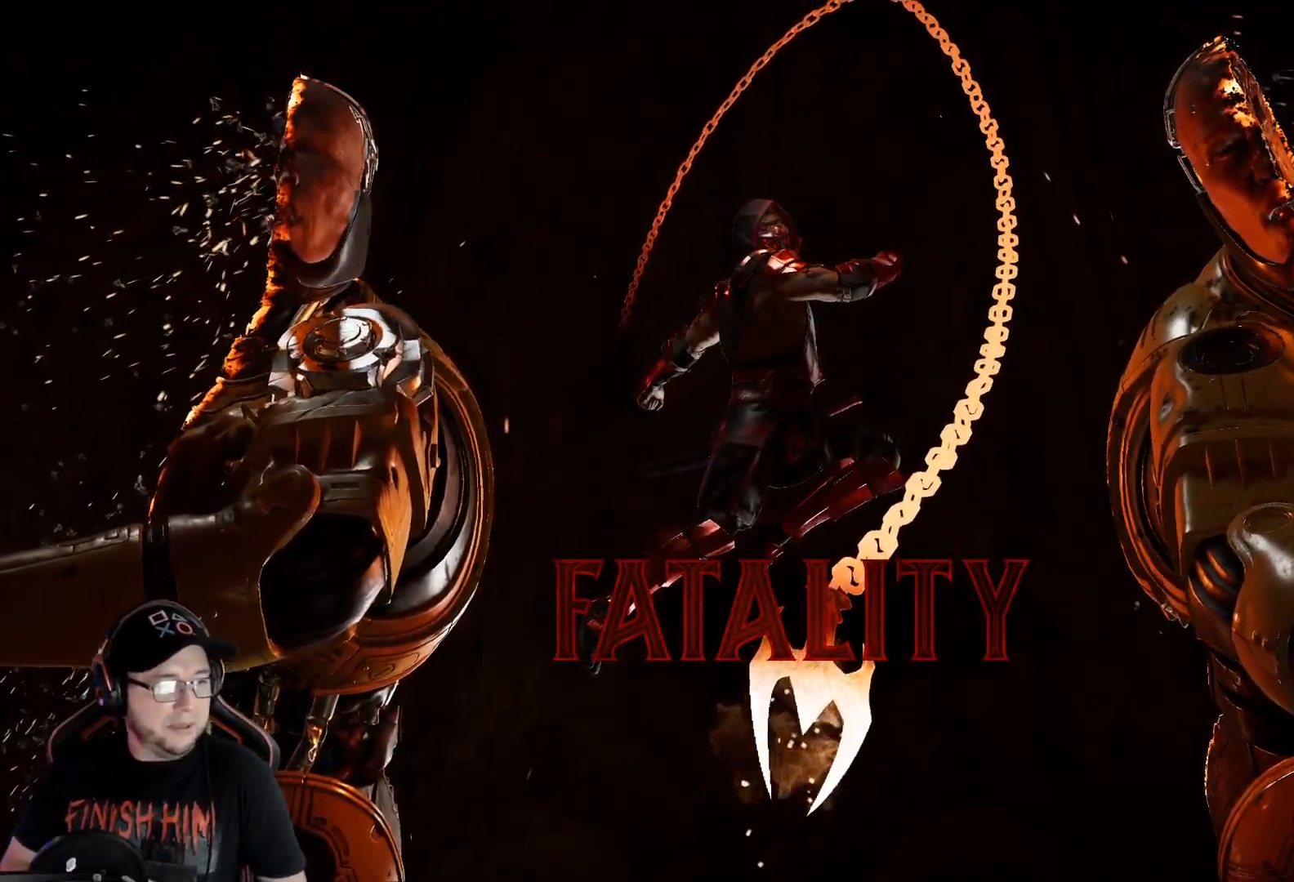
Gameplay with a controller (Xbox layout); each line is a JSON object with the inputs held at the frame after it. "events" lists button and stick changes between this image and that frame as [ms after this image, input, new state], when the widget could be followed in between.
{"buttons": [], "left_stick": "center", "right_stick": "center", "events": [[117, "A", "down"], [184, "A", "up"]]}
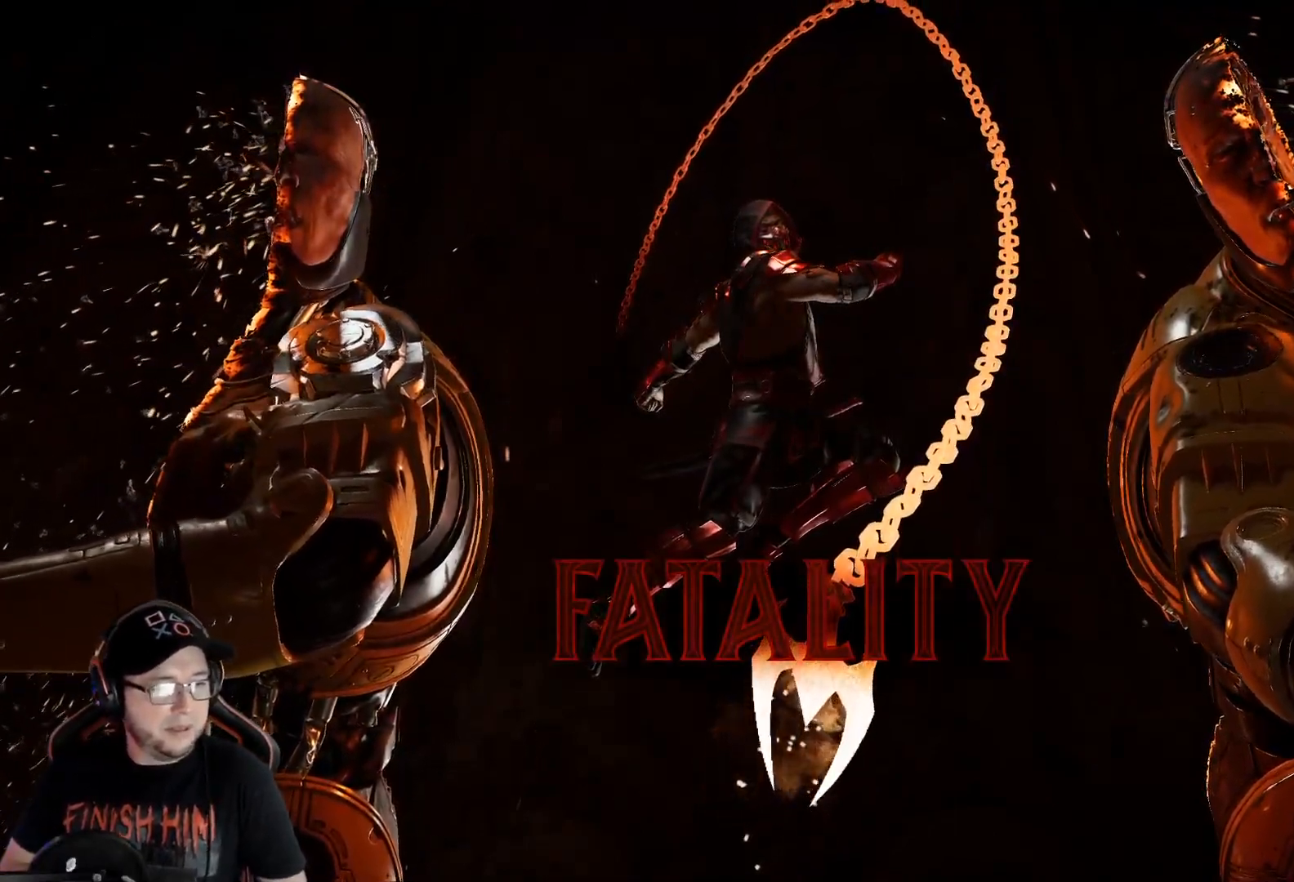
{"buttons": [], "left_stick": "center", "right_stick": "center", "events": [[418, "A", "down"], [485, "A", "up"]]}
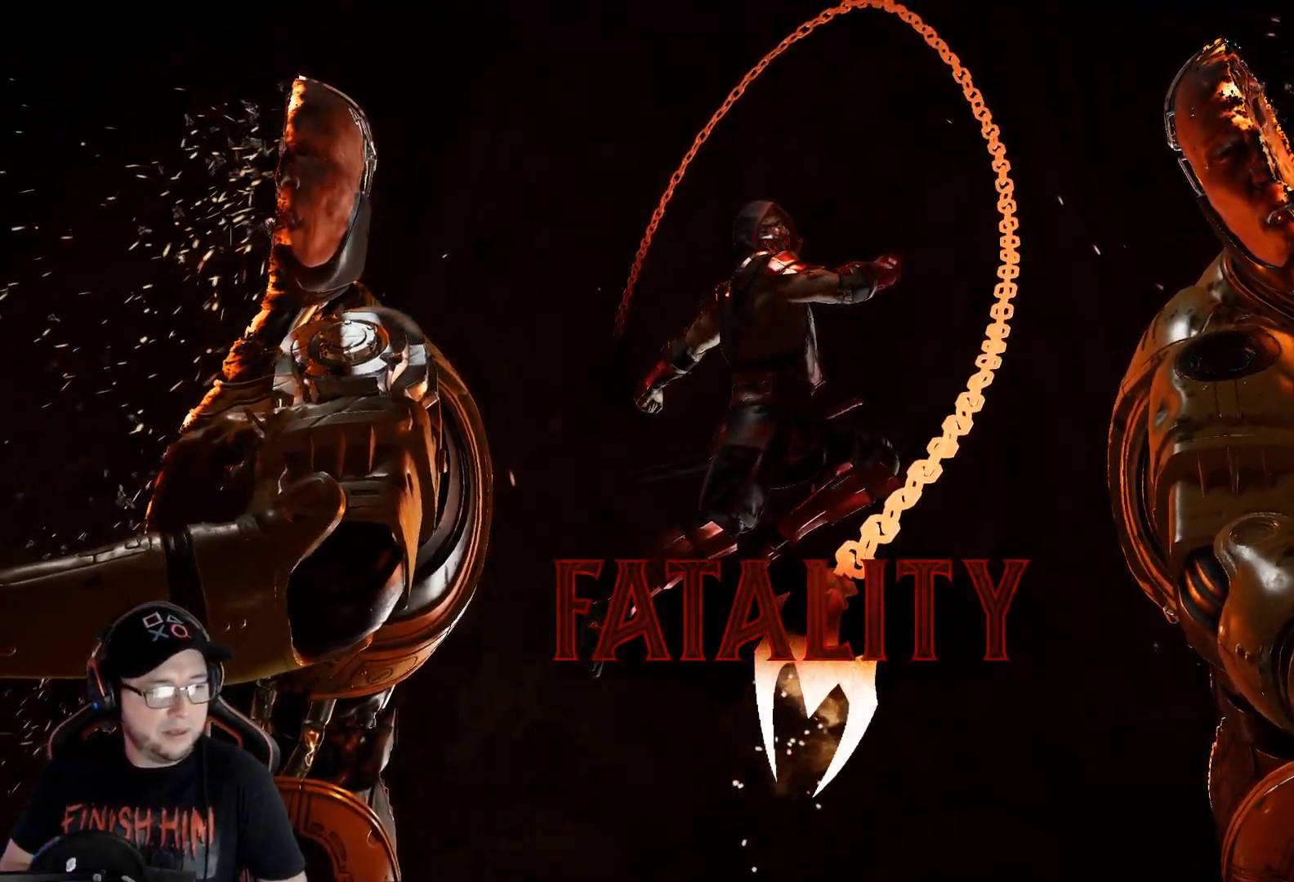
{"buttons": [], "left_stick": "center", "right_stick": "center", "events": []}
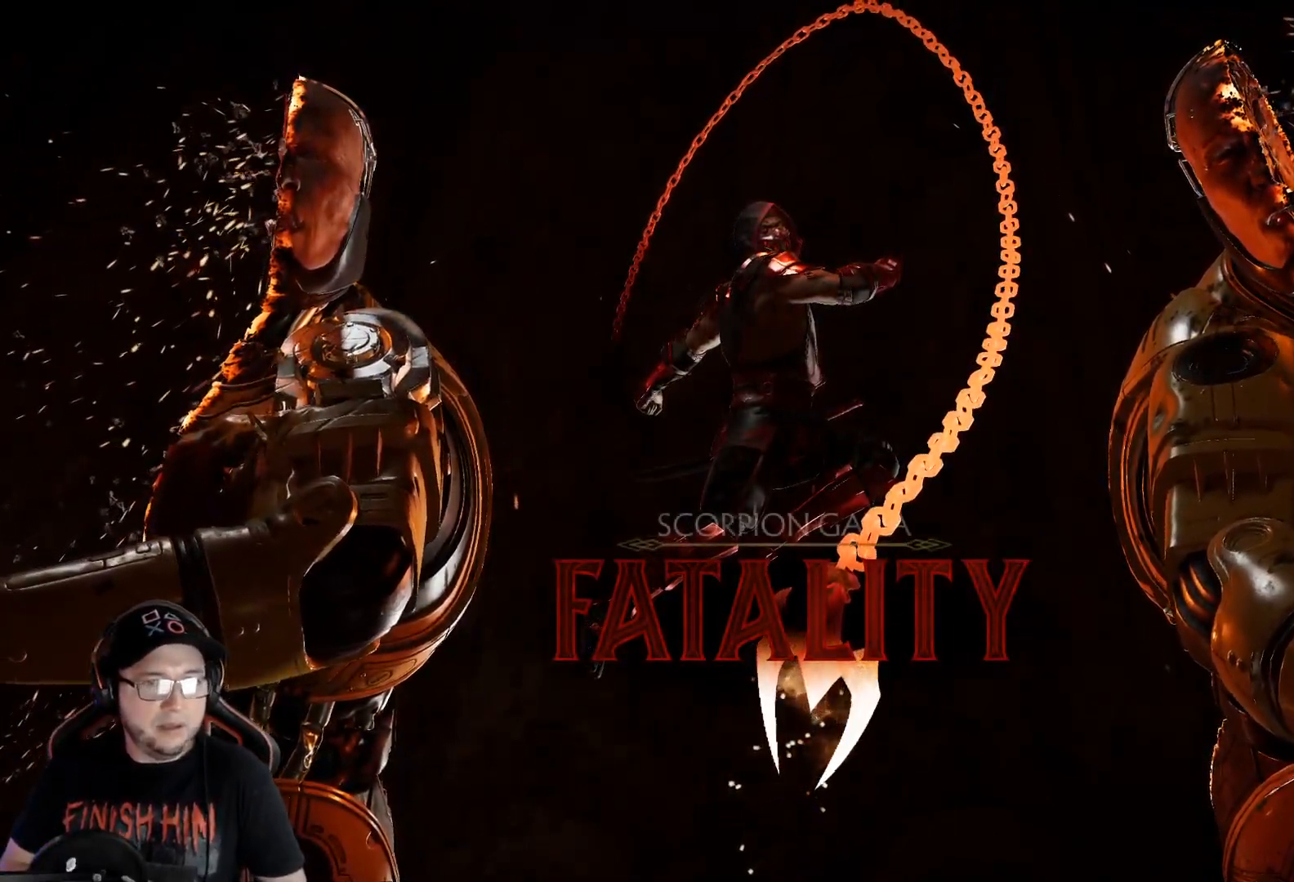
{"buttons": [], "left_stick": "center", "right_stick": "center", "events": []}
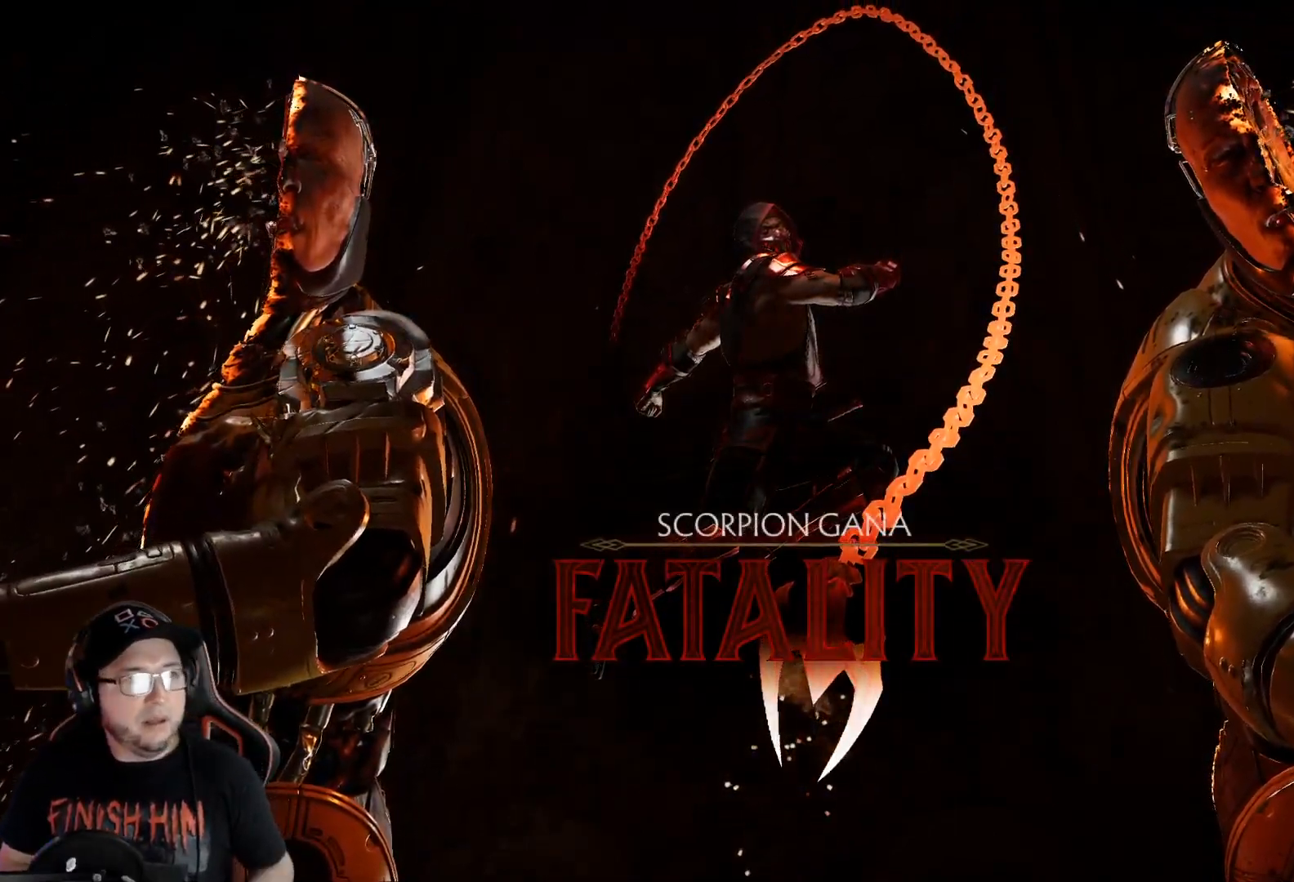
{"buttons": [], "left_stick": "center", "right_stick": "center", "events": []}
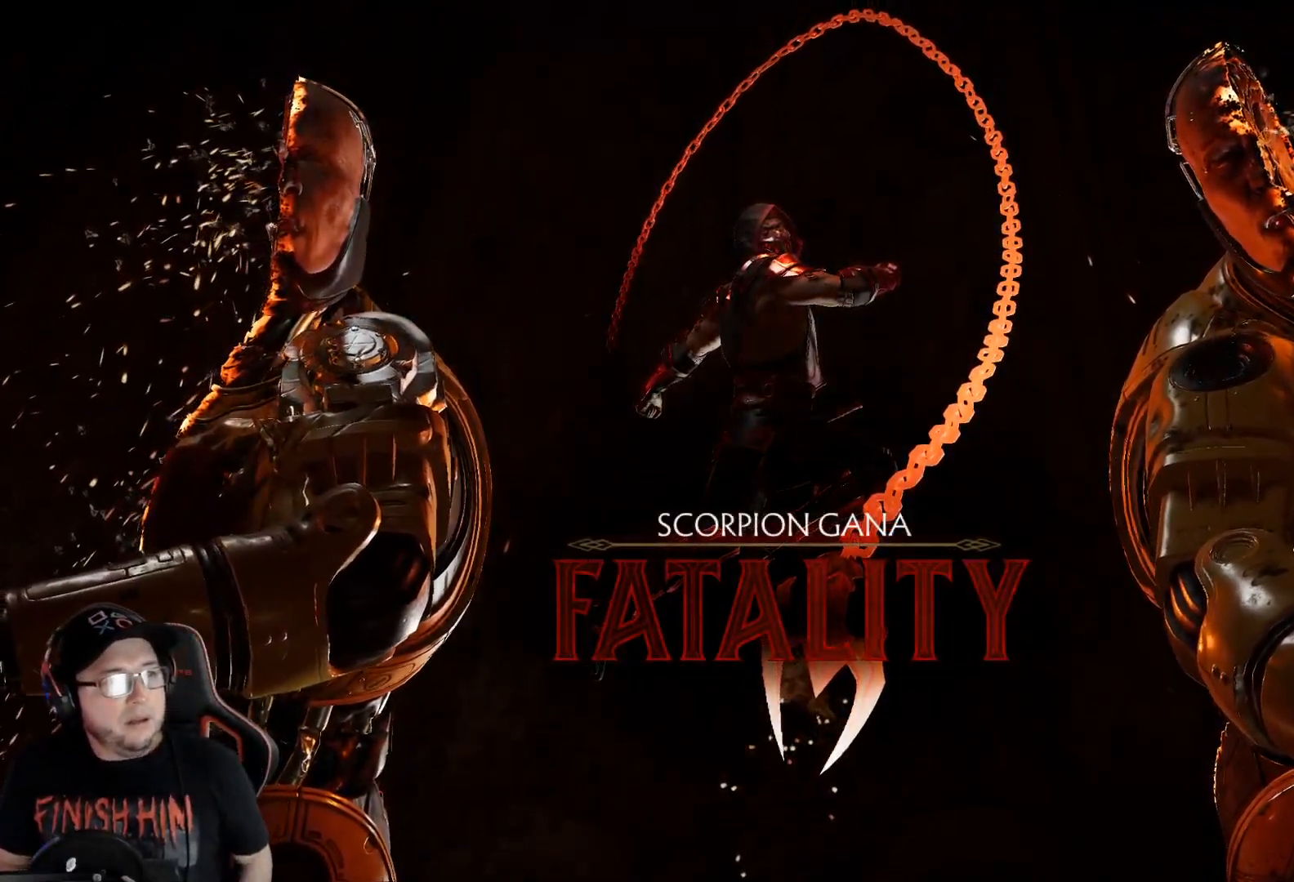
{"buttons": [], "left_stick": "center", "right_stick": "center", "events": []}
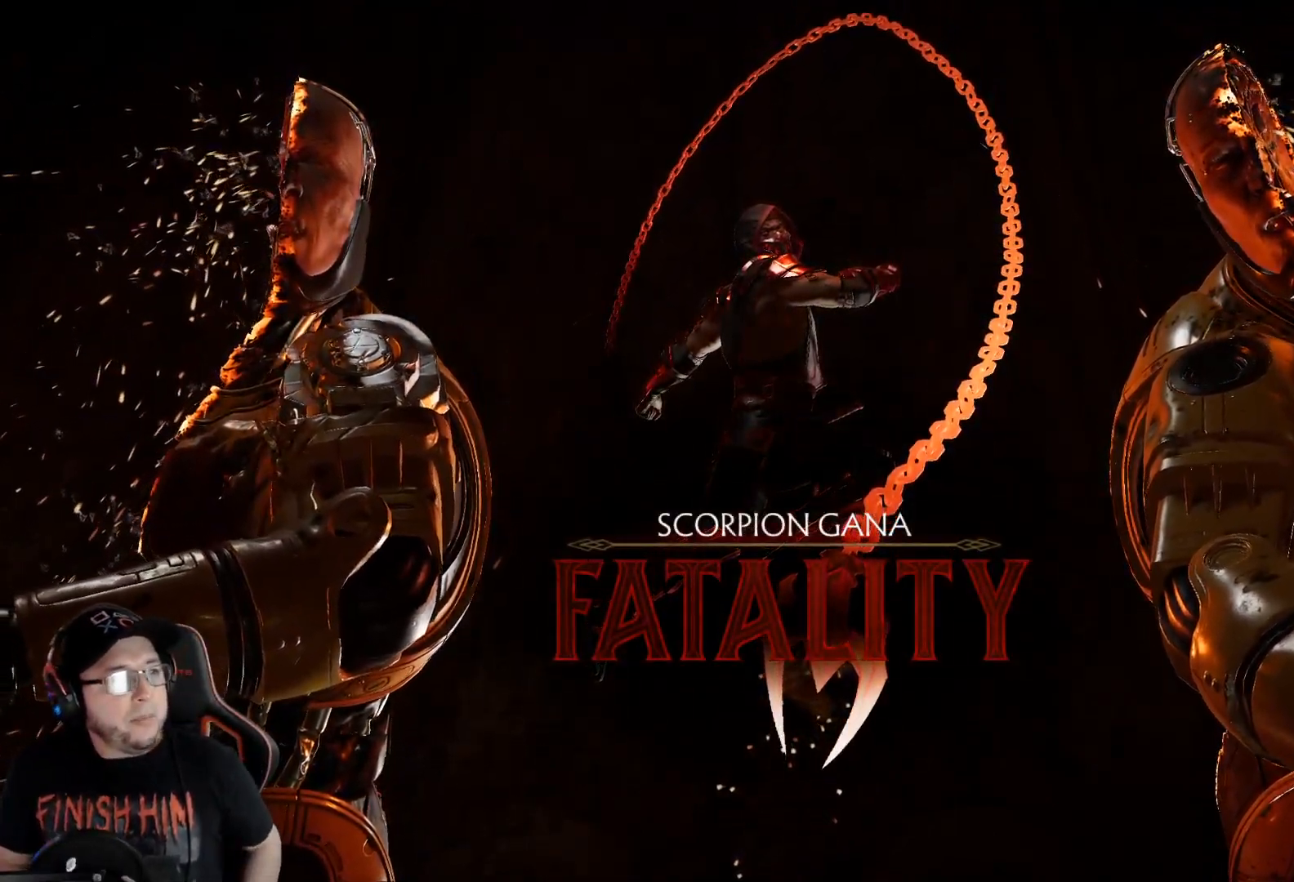
{"buttons": [], "left_stick": "center", "right_stick": "center", "events": []}
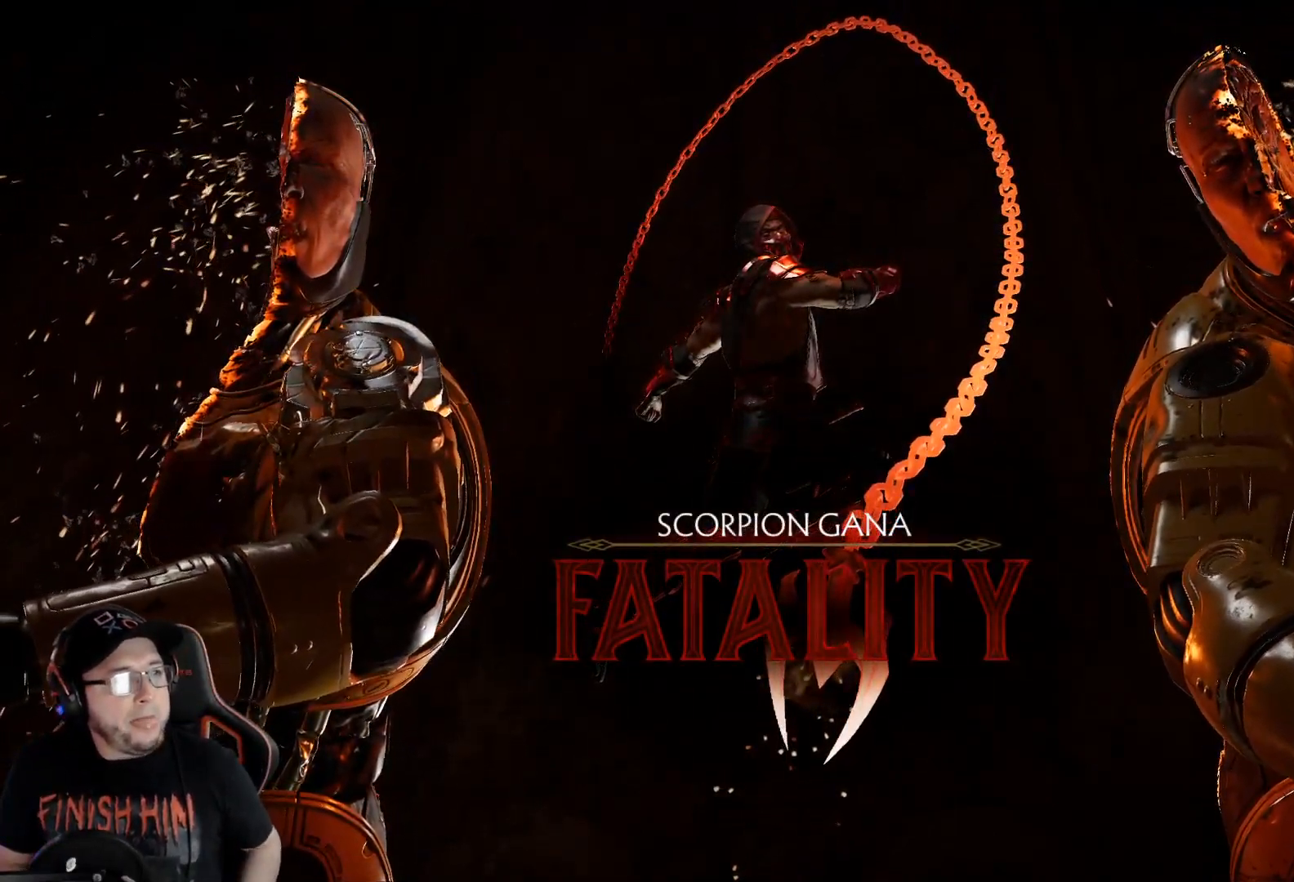
{"buttons": [], "left_stick": "center", "right_stick": "center", "events": []}
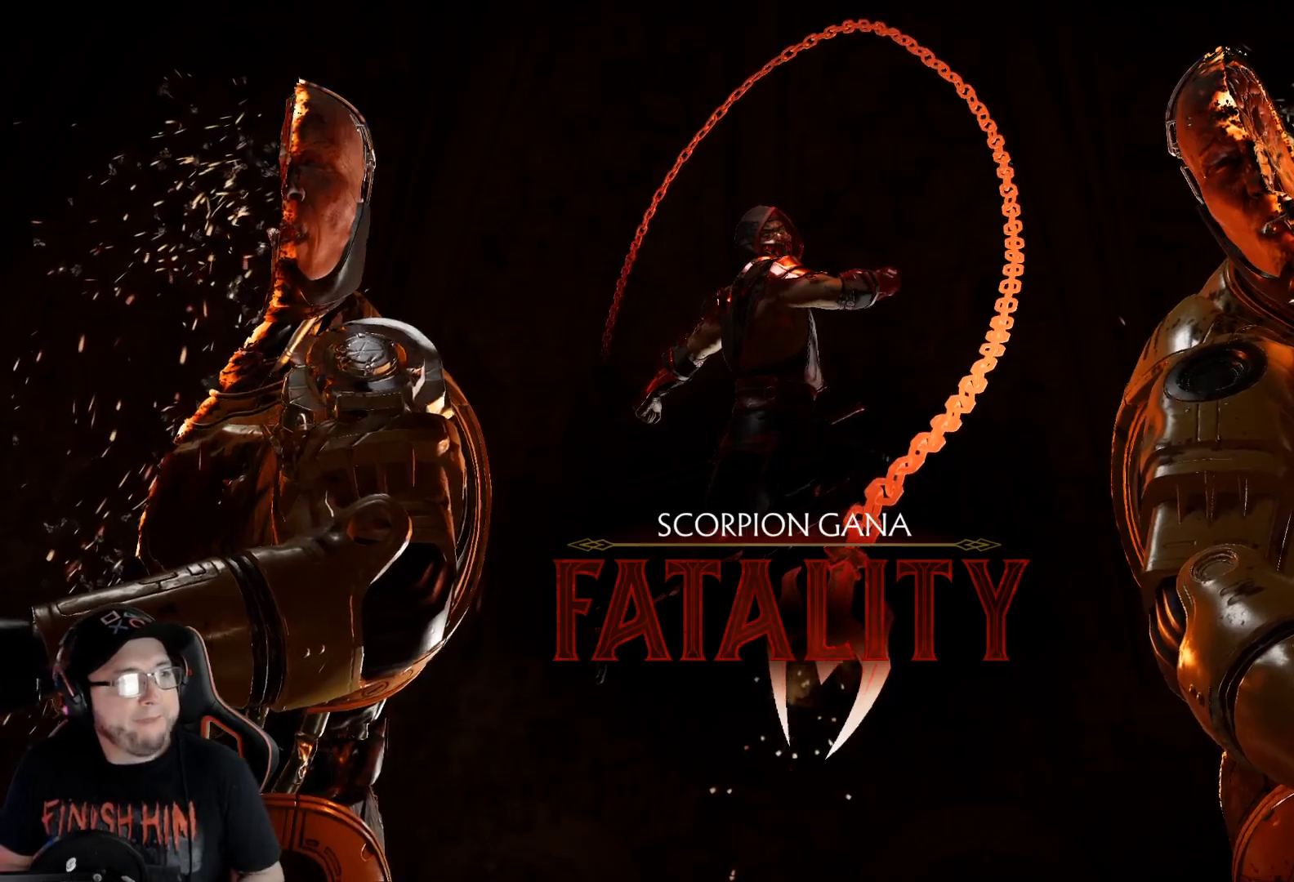
{"buttons": [], "left_stick": "center", "right_stick": "center", "events": []}
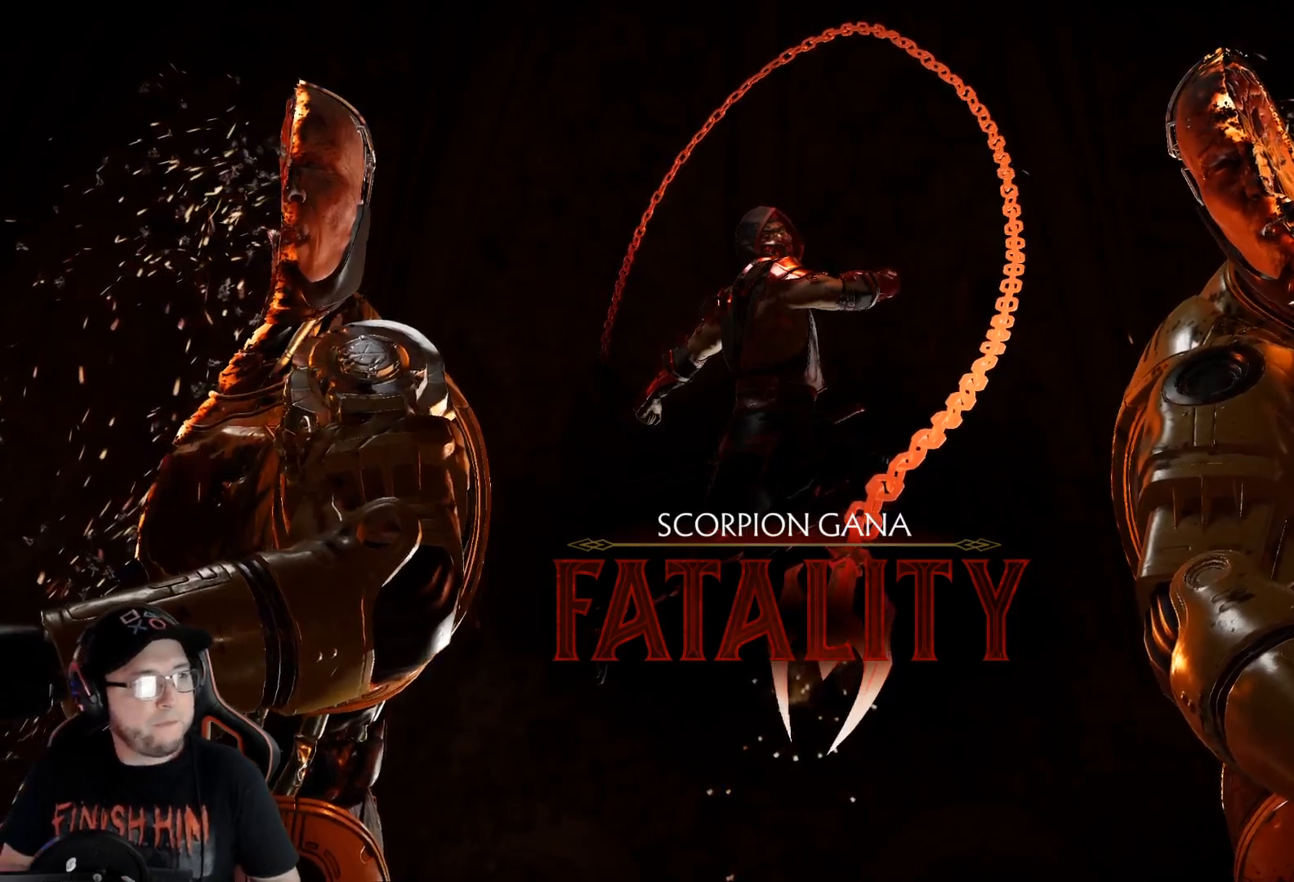
{"buttons": [], "left_stick": "center", "right_stick": "center", "events": [[167, "A", "down"], [268, "A", "up"]]}
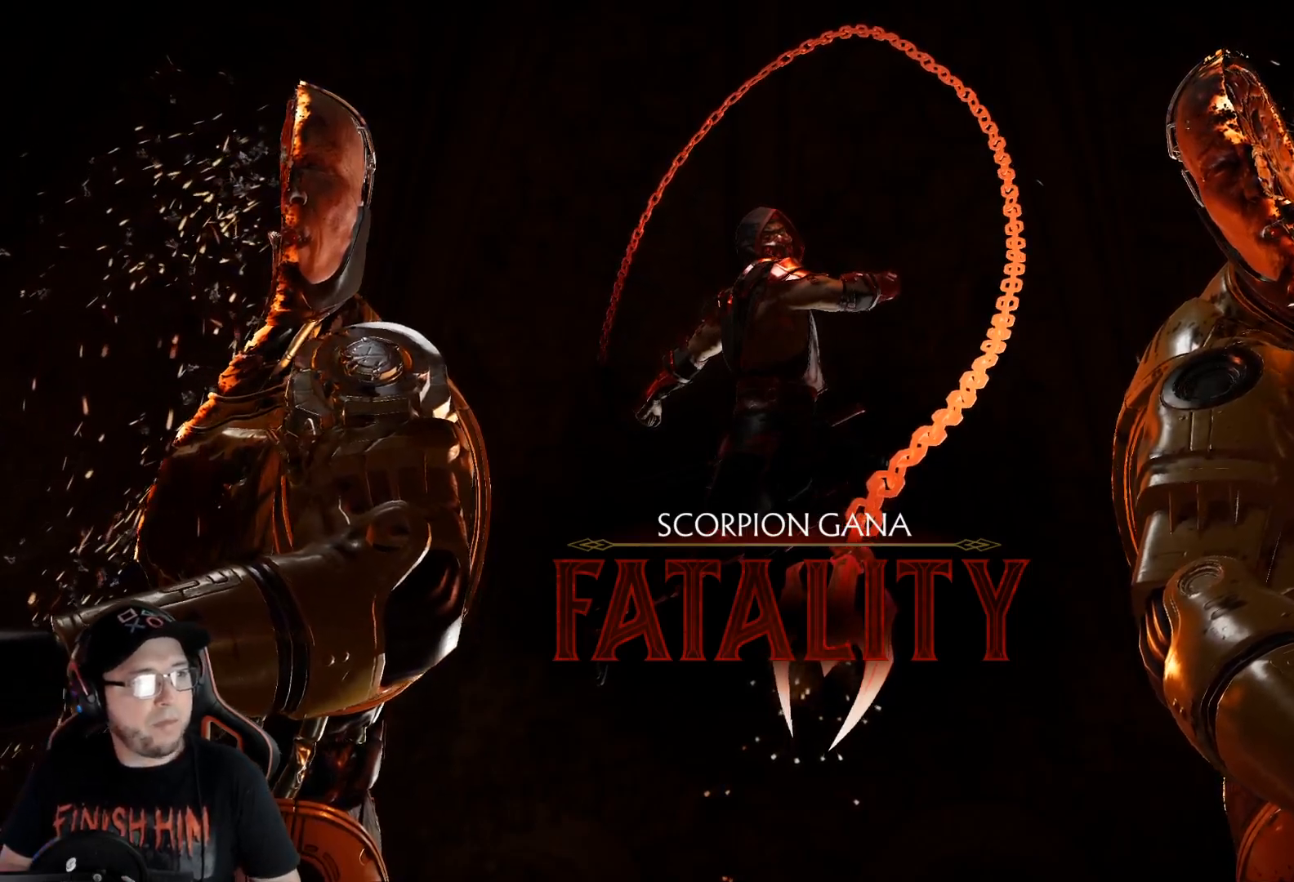
{"buttons": [], "left_stick": "center", "right_stick": "center", "events": [[150, "A", "down"], [217, "A", "up"]]}
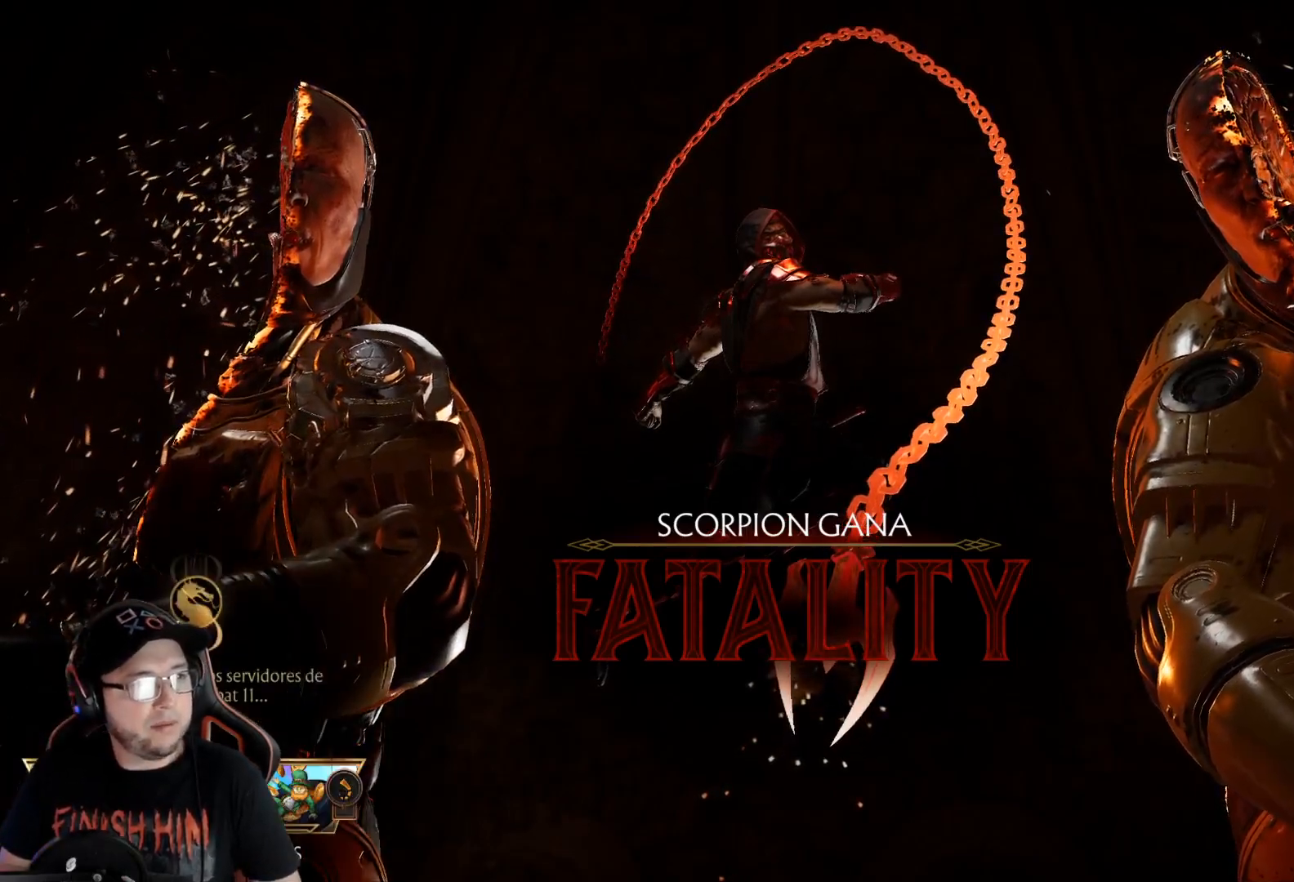
{"buttons": [], "left_stick": "center", "right_stick": "center", "events": []}
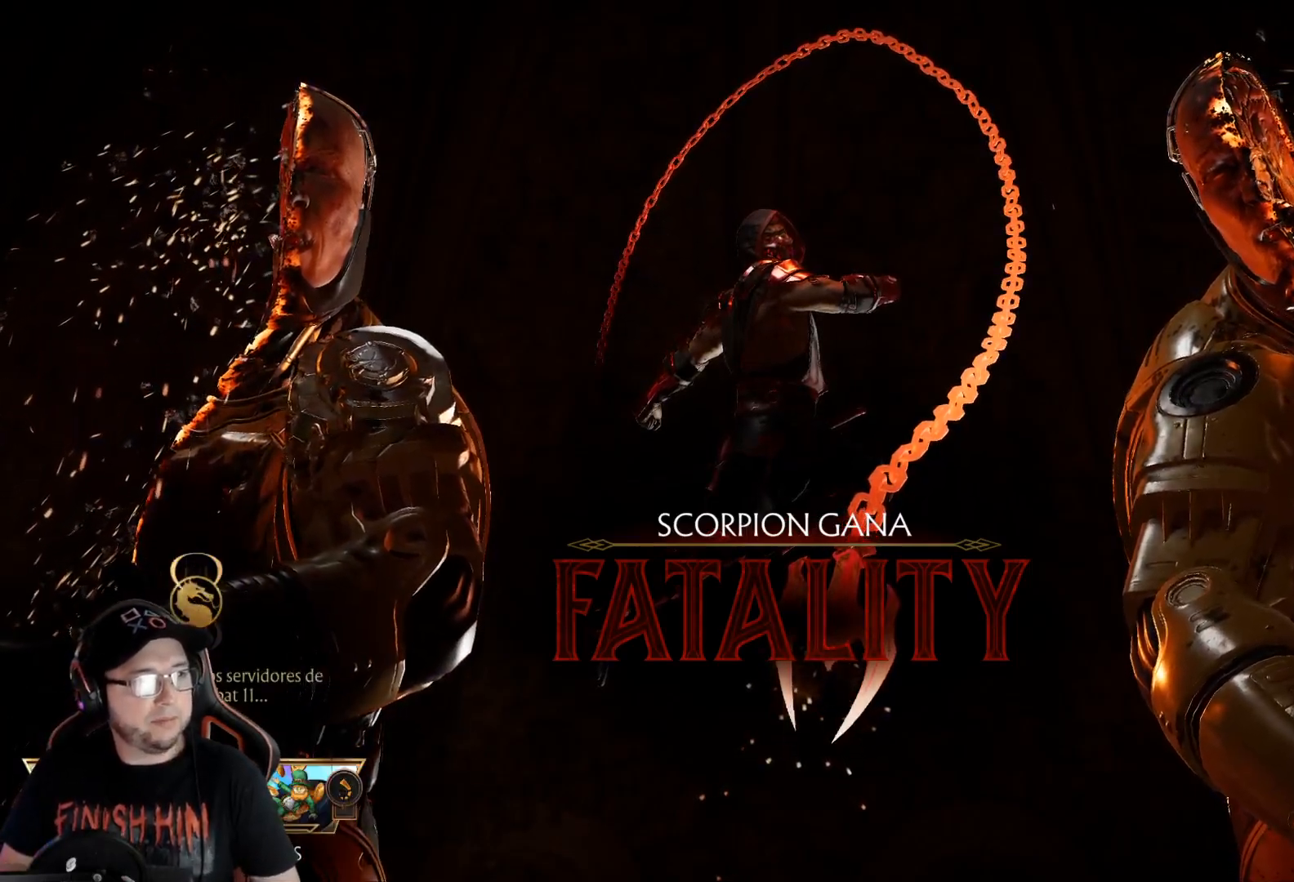
{"buttons": [], "left_stick": "center", "right_stick": "center", "events": [[16, "A", "down"], [66, "A", "up"]]}
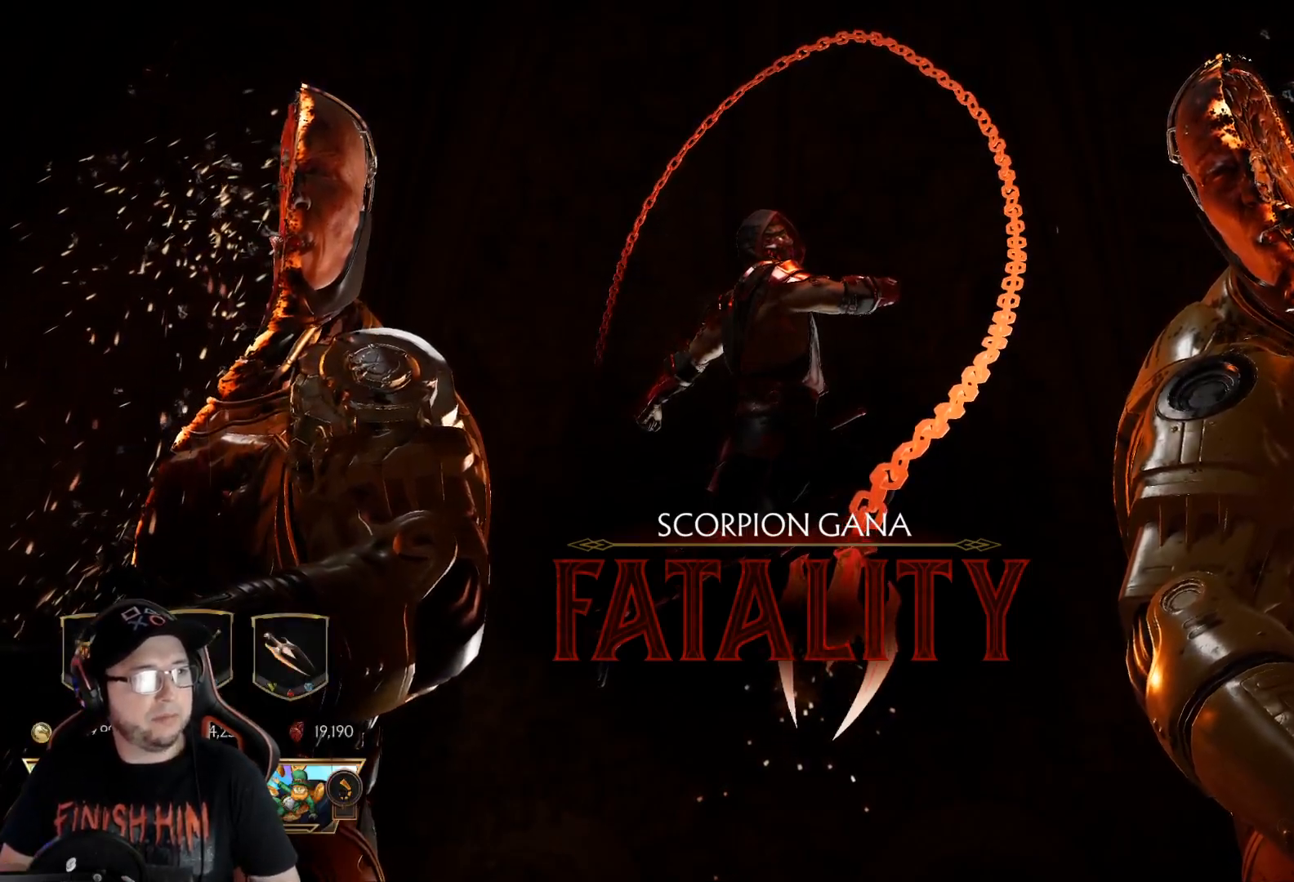
{"buttons": [], "left_stick": "center", "right_stick": "center", "events": []}
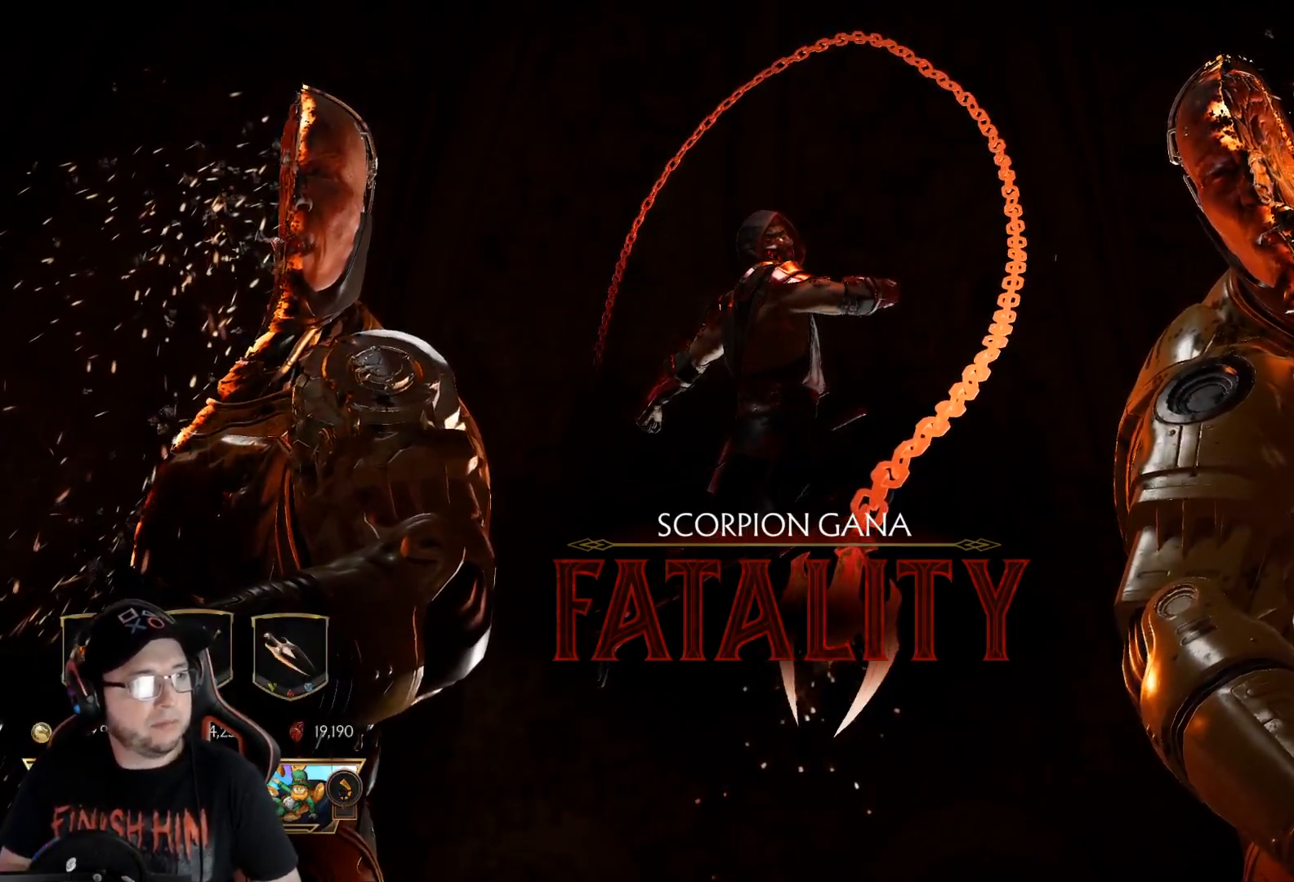
{"buttons": [], "left_stick": "center", "right_stick": "center", "events": []}
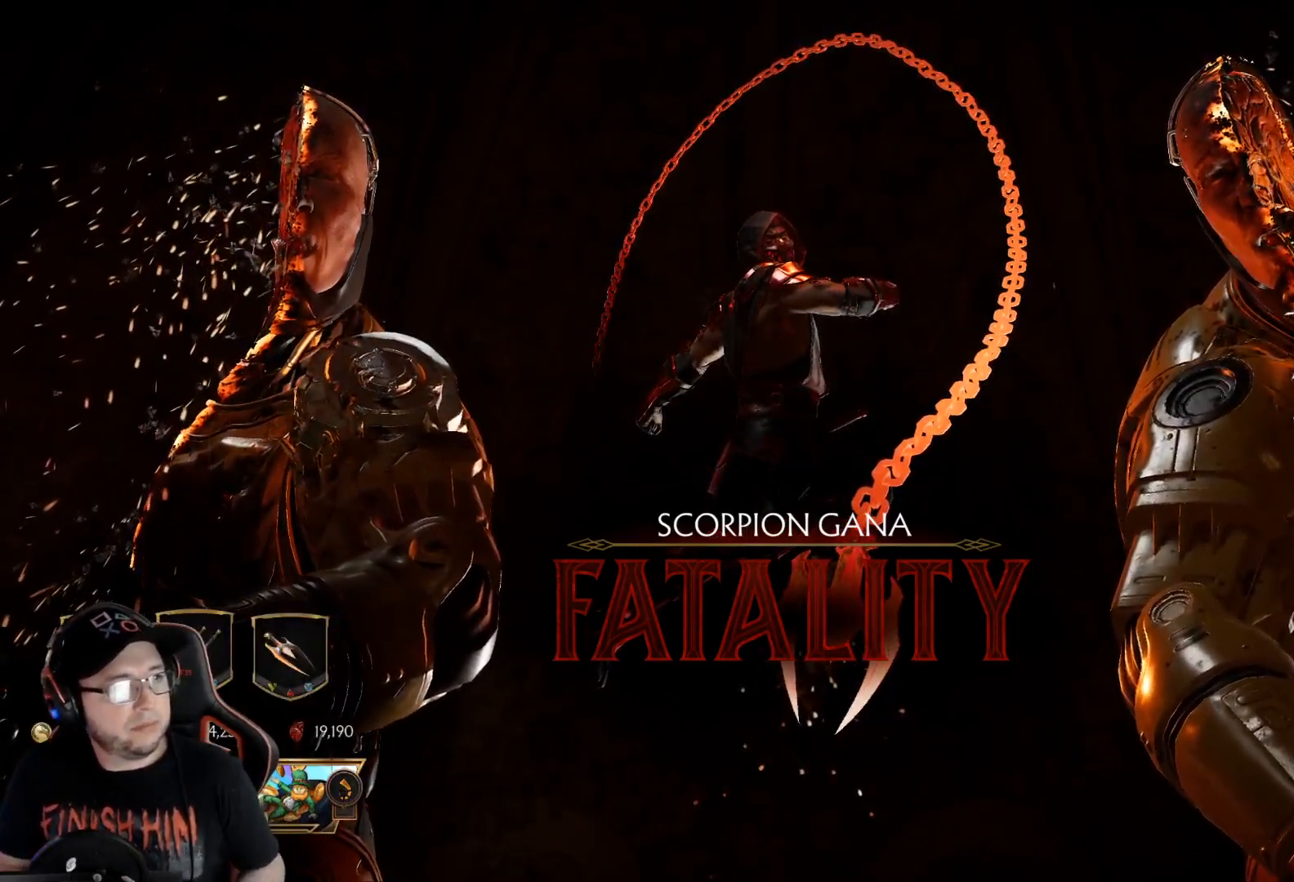
{"buttons": [], "left_stick": "center", "right_stick": "center", "events": []}
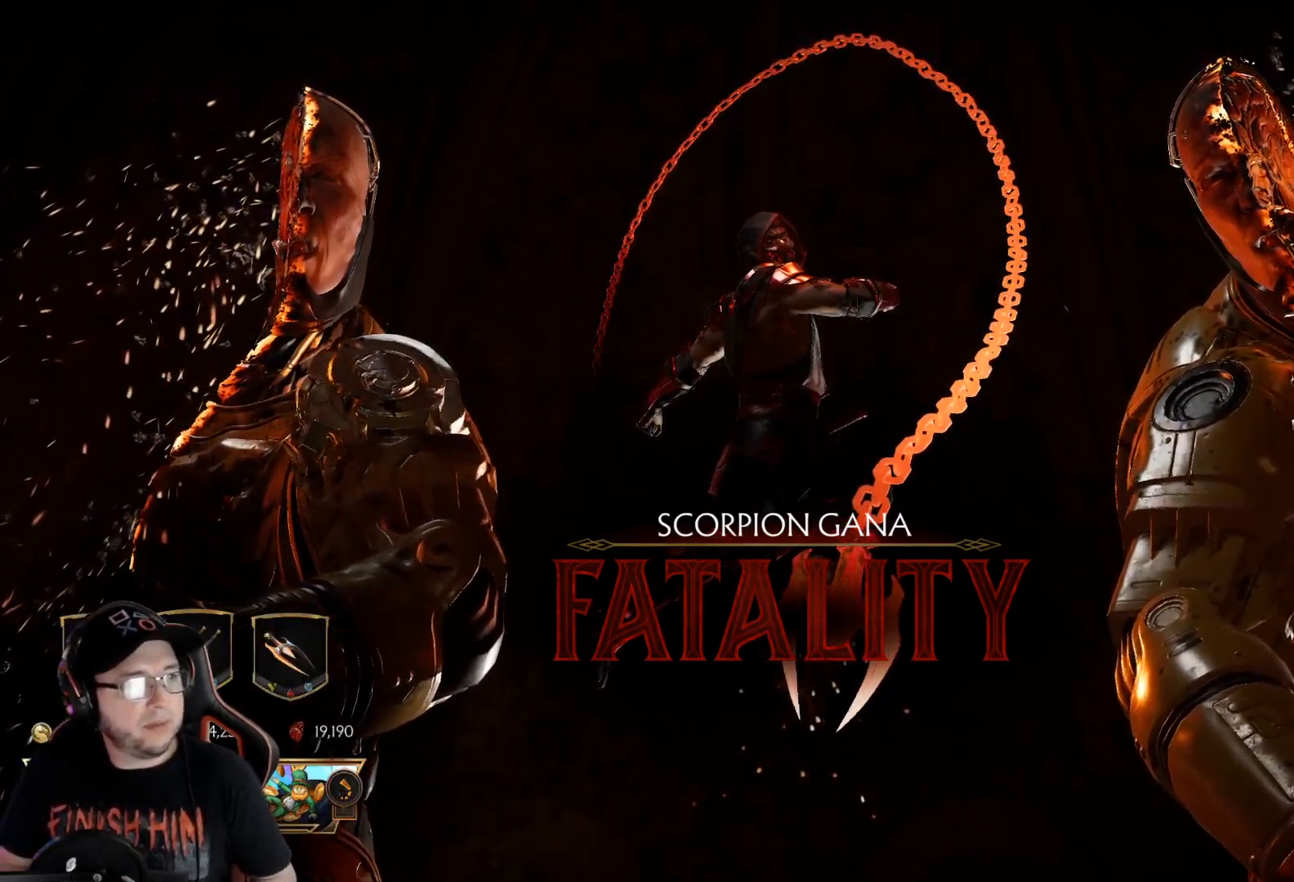
{"buttons": [], "left_stick": "center", "right_stick": "center", "events": [[168, "A", "down"], [218, "A", "up"]]}
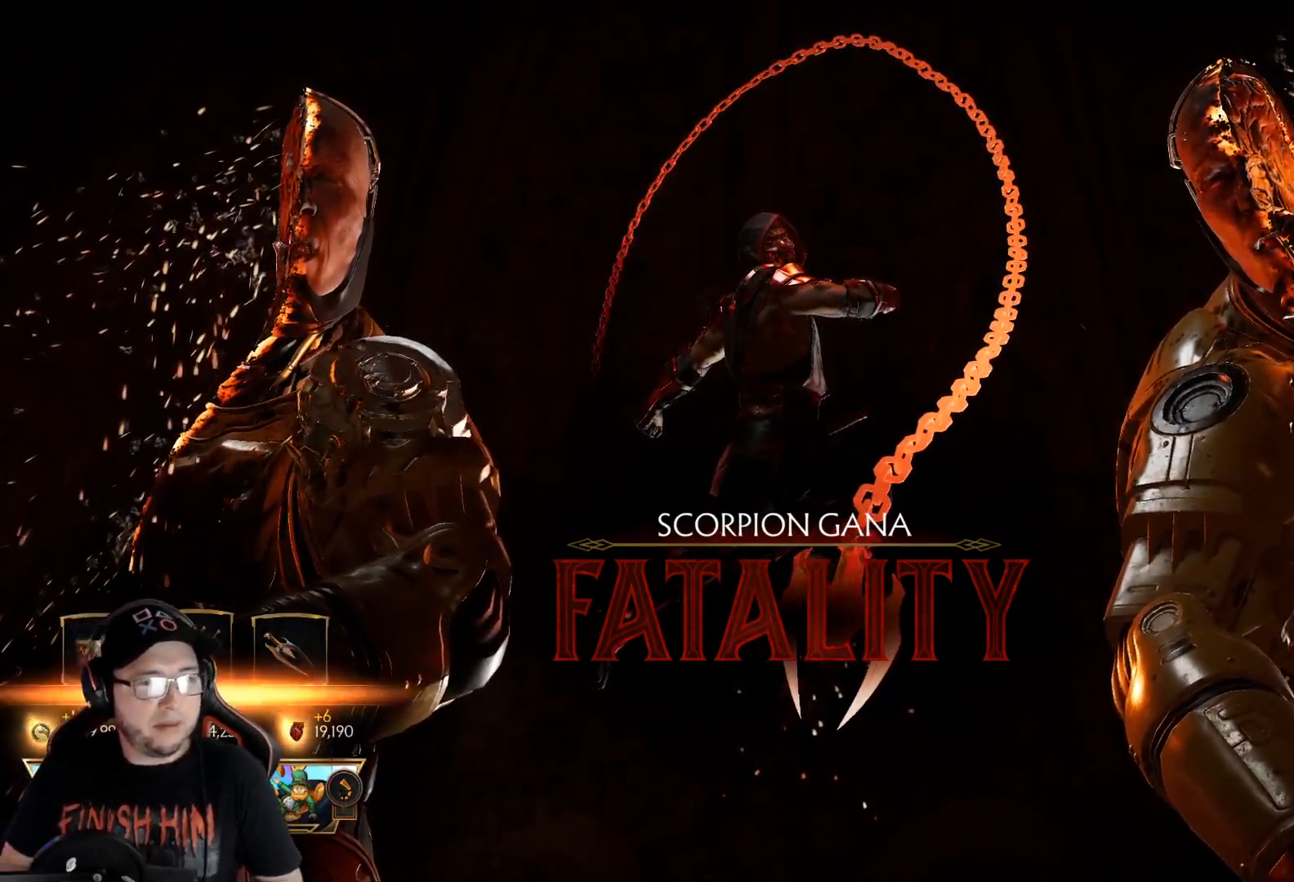
{"buttons": [], "left_stick": "center", "right_stick": "center", "events": []}
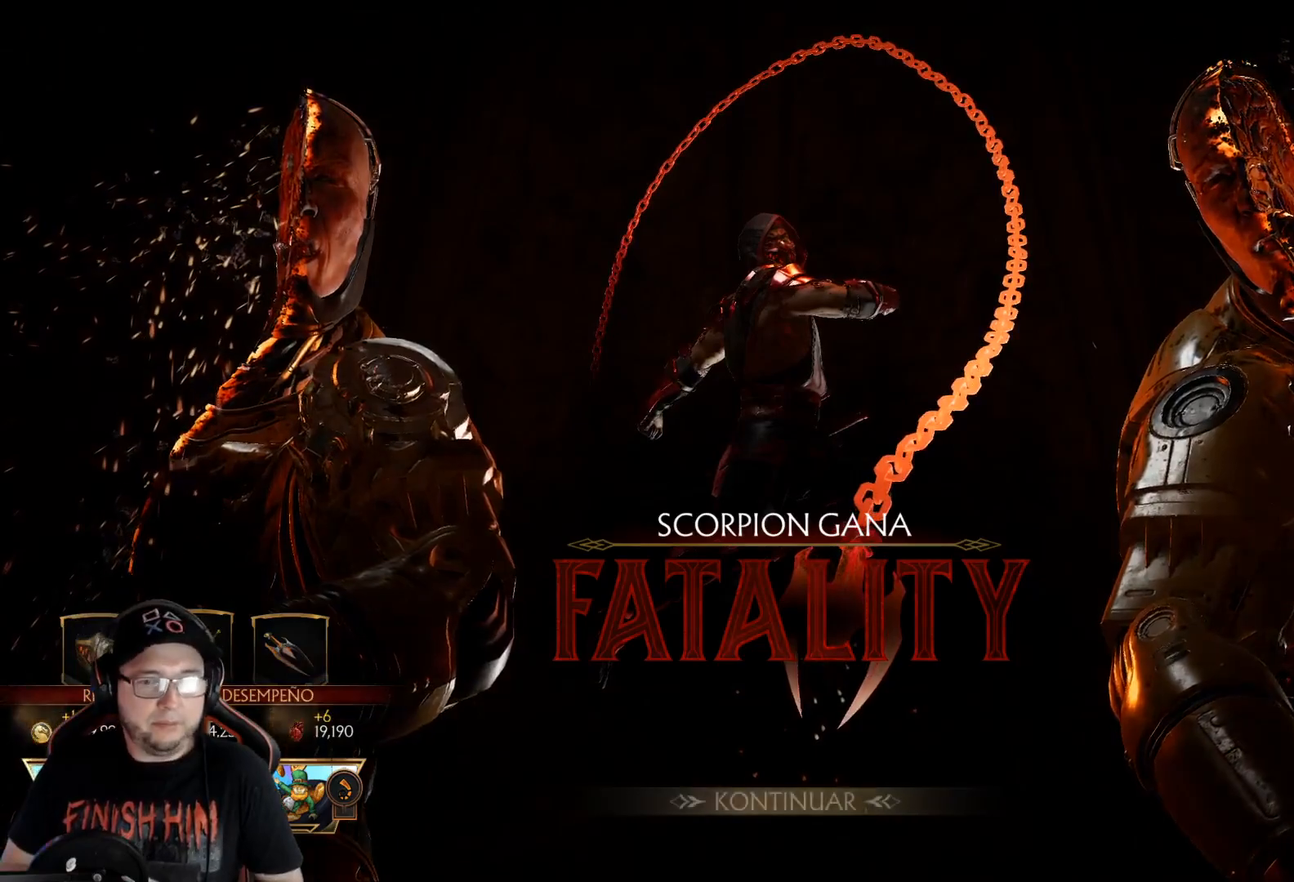
{"buttons": [], "left_stick": "center", "right_stick": "center", "events": [[84, "A", "down"], [167, "A", "up"]]}
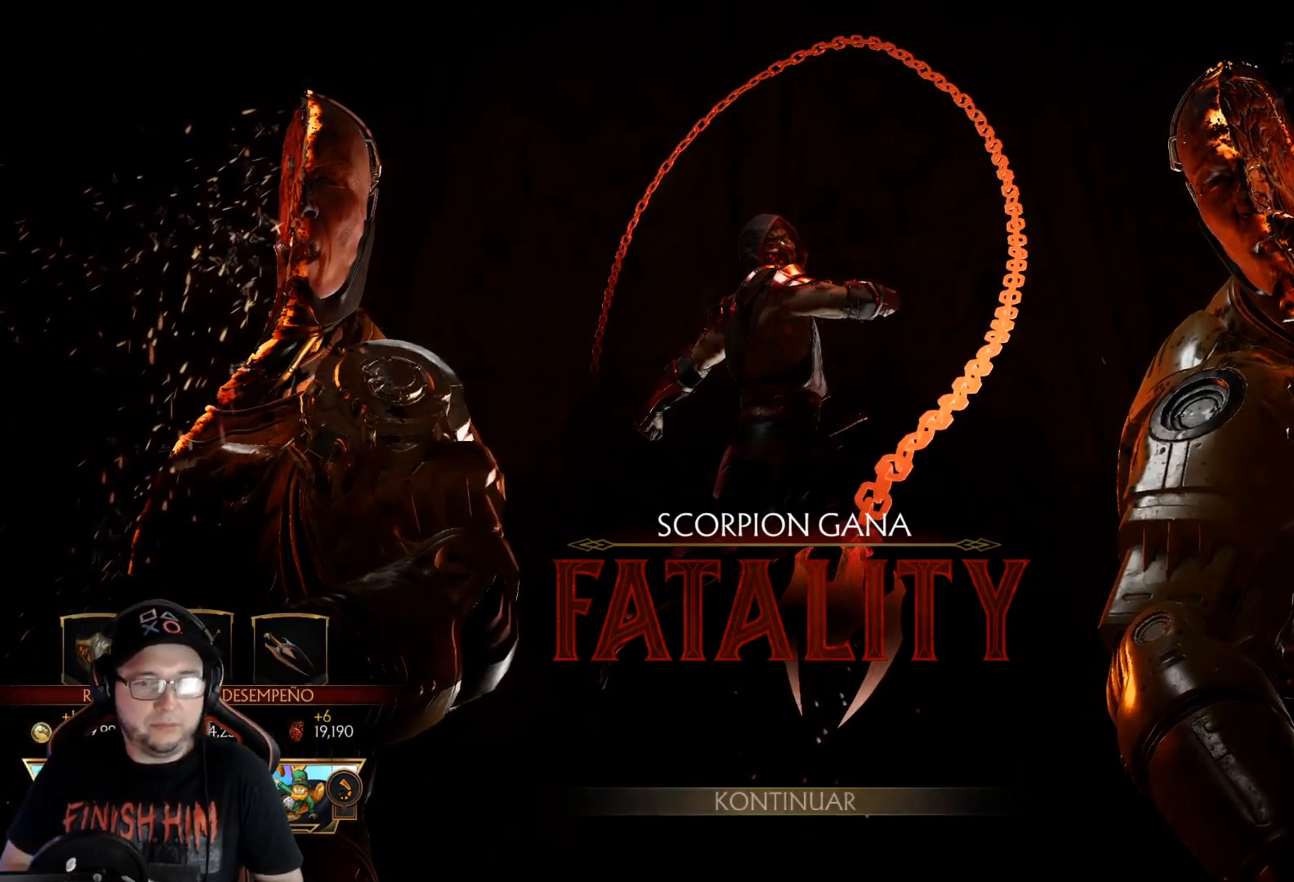
{"buttons": [], "left_stick": "center", "right_stick": "center", "events": []}
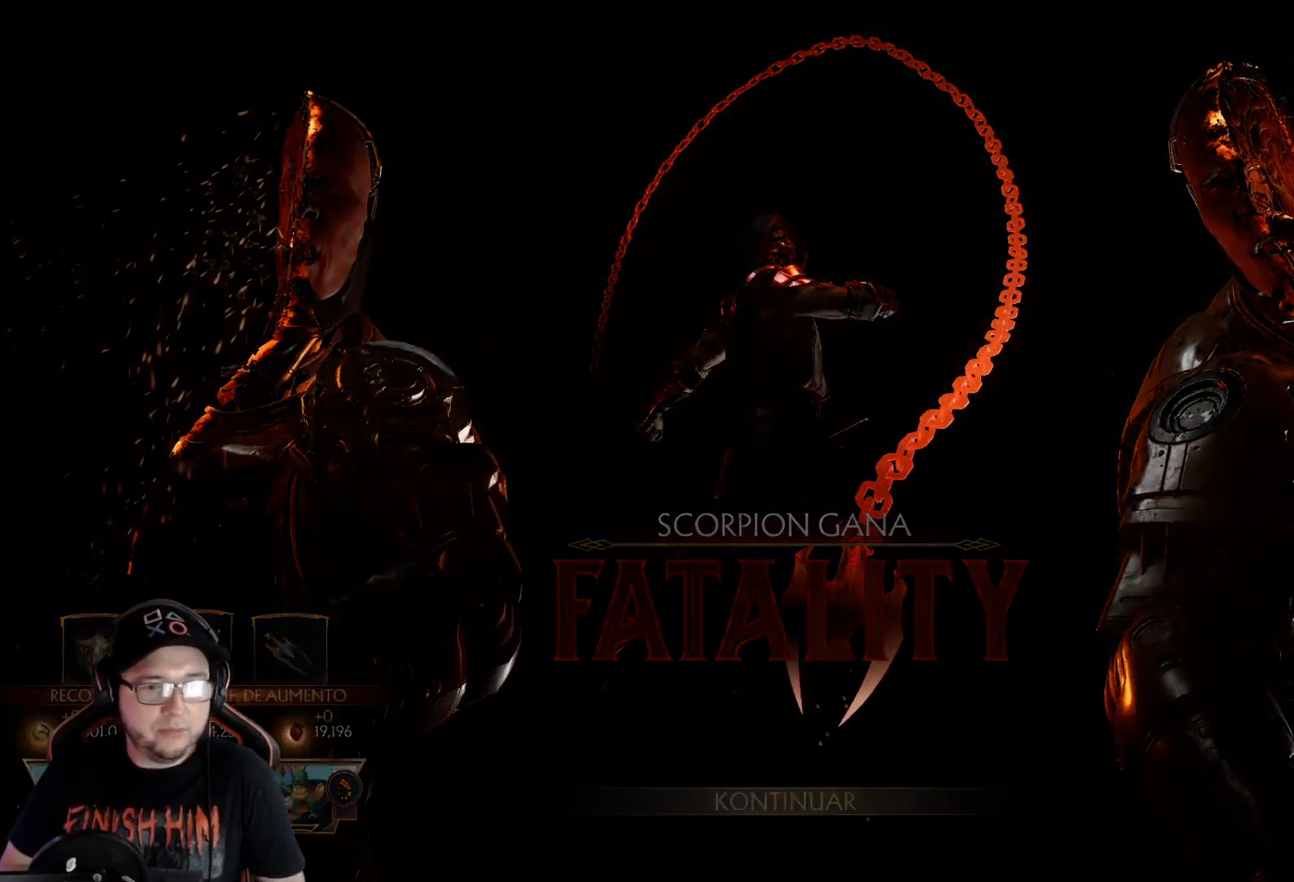
{"buttons": [], "left_stick": "center", "right_stick": "center", "events": []}
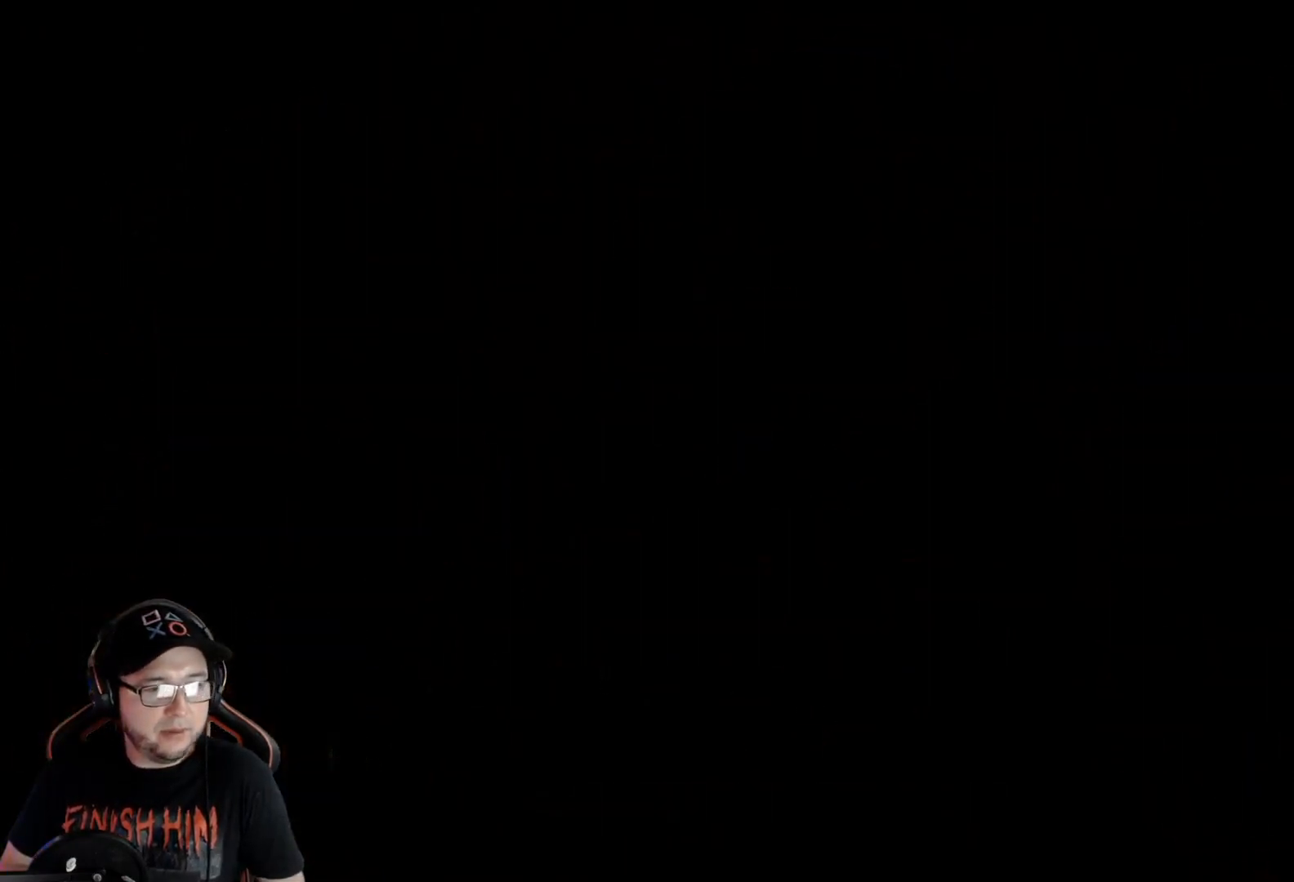
{"buttons": [], "left_stick": "center", "right_stick": "center", "events": []}
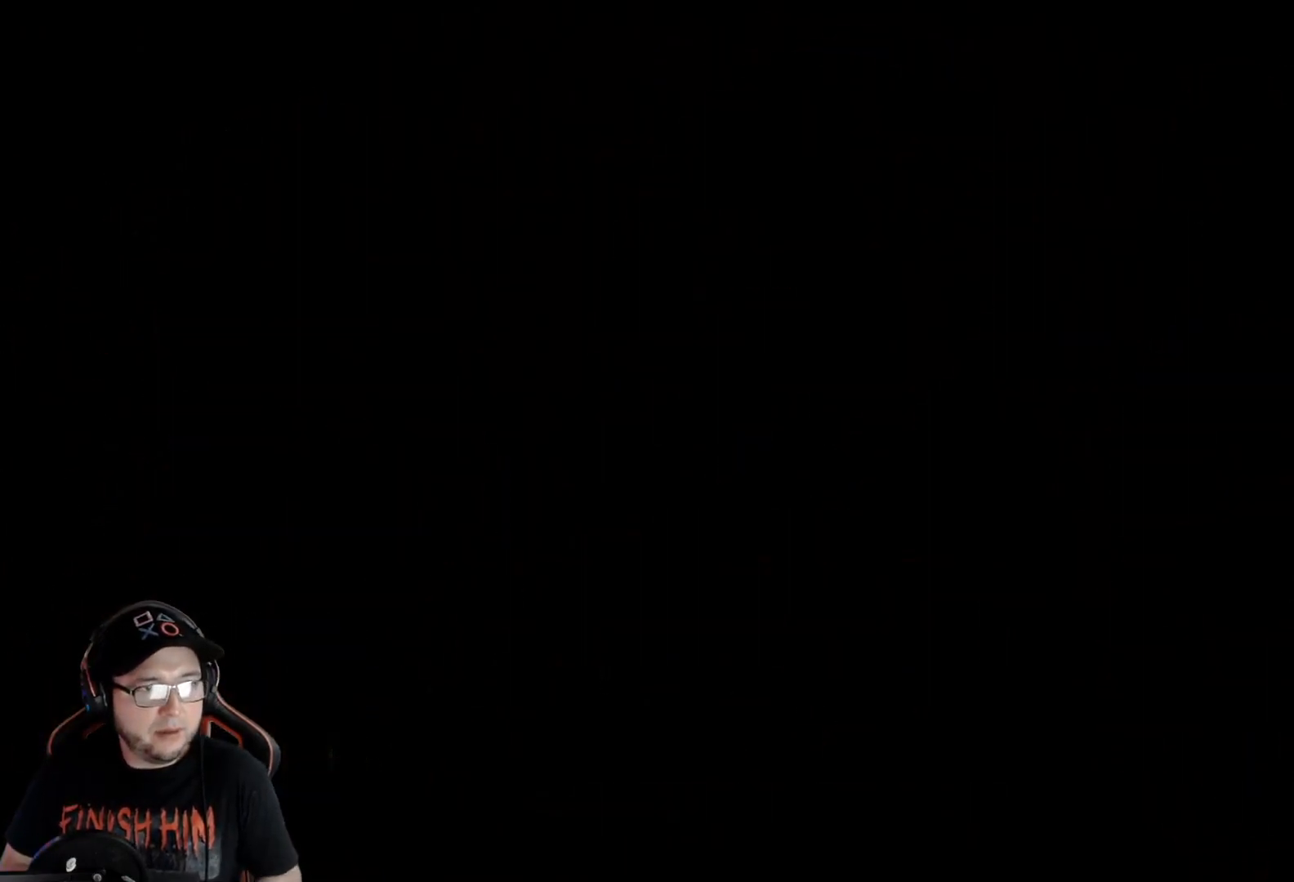
{"buttons": [], "left_stick": "center", "right_stick": "center", "events": []}
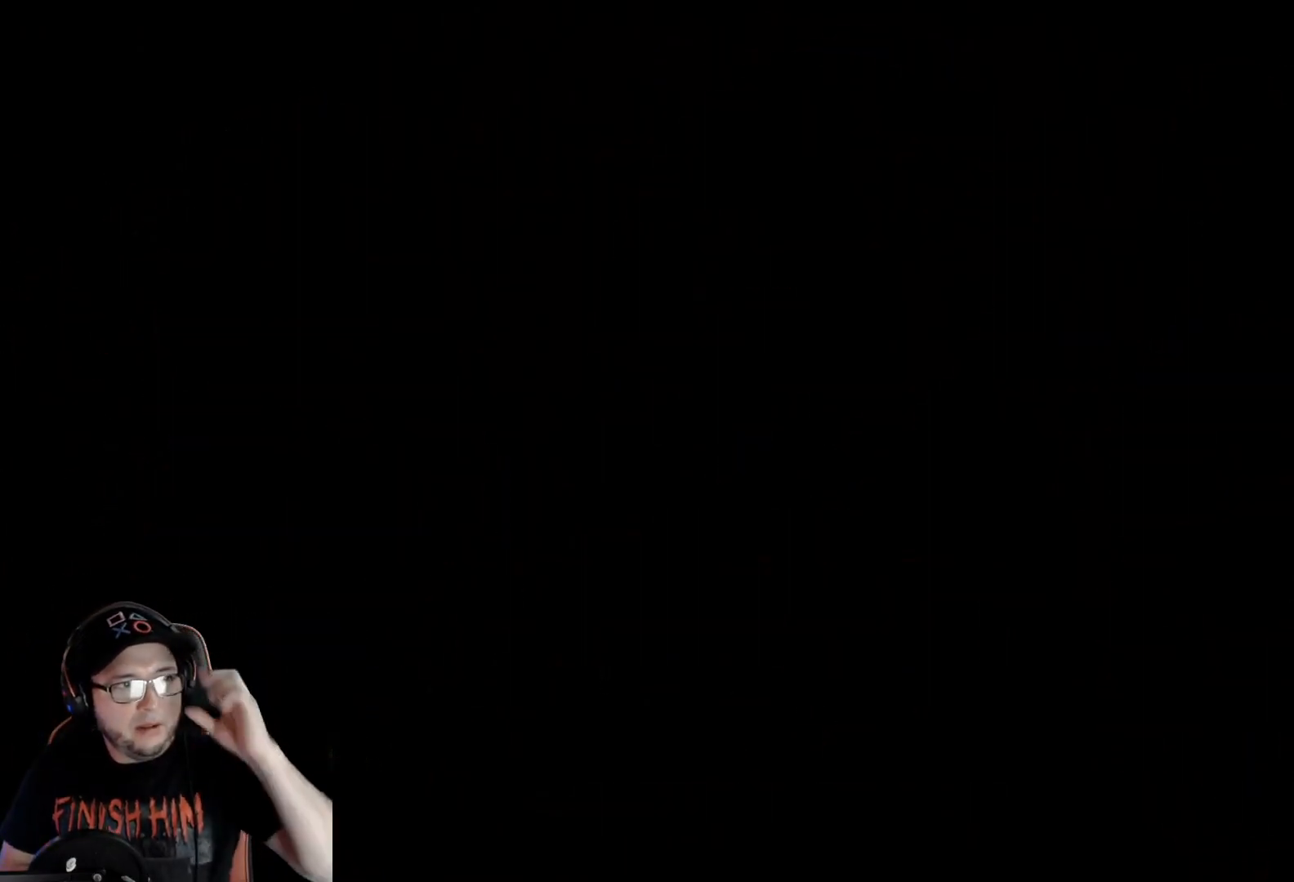
{"buttons": [], "left_stick": "center", "right_stick": "center", "events": []}
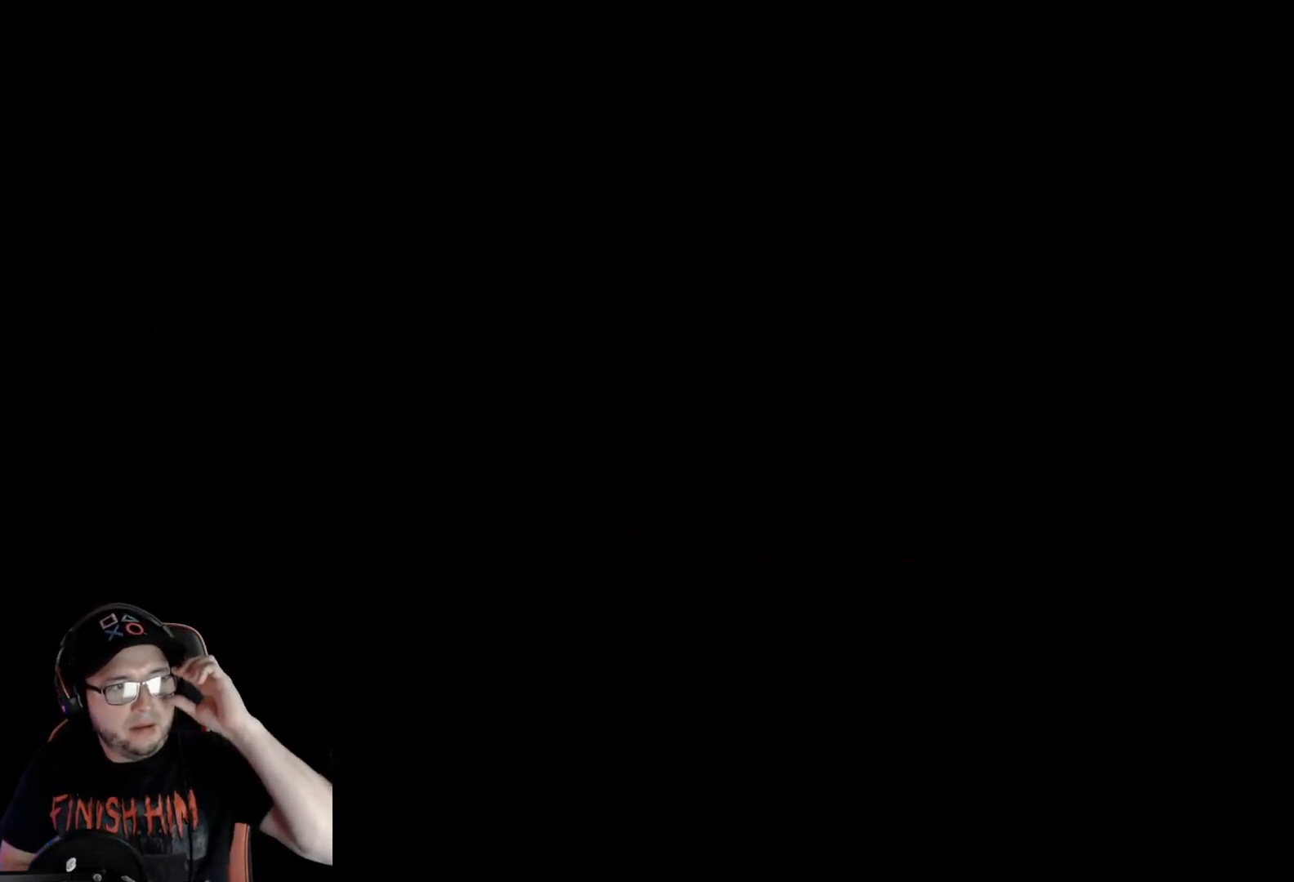
{"buttons": [], "left_stick": "center", "right_stick": "center", "events": []}
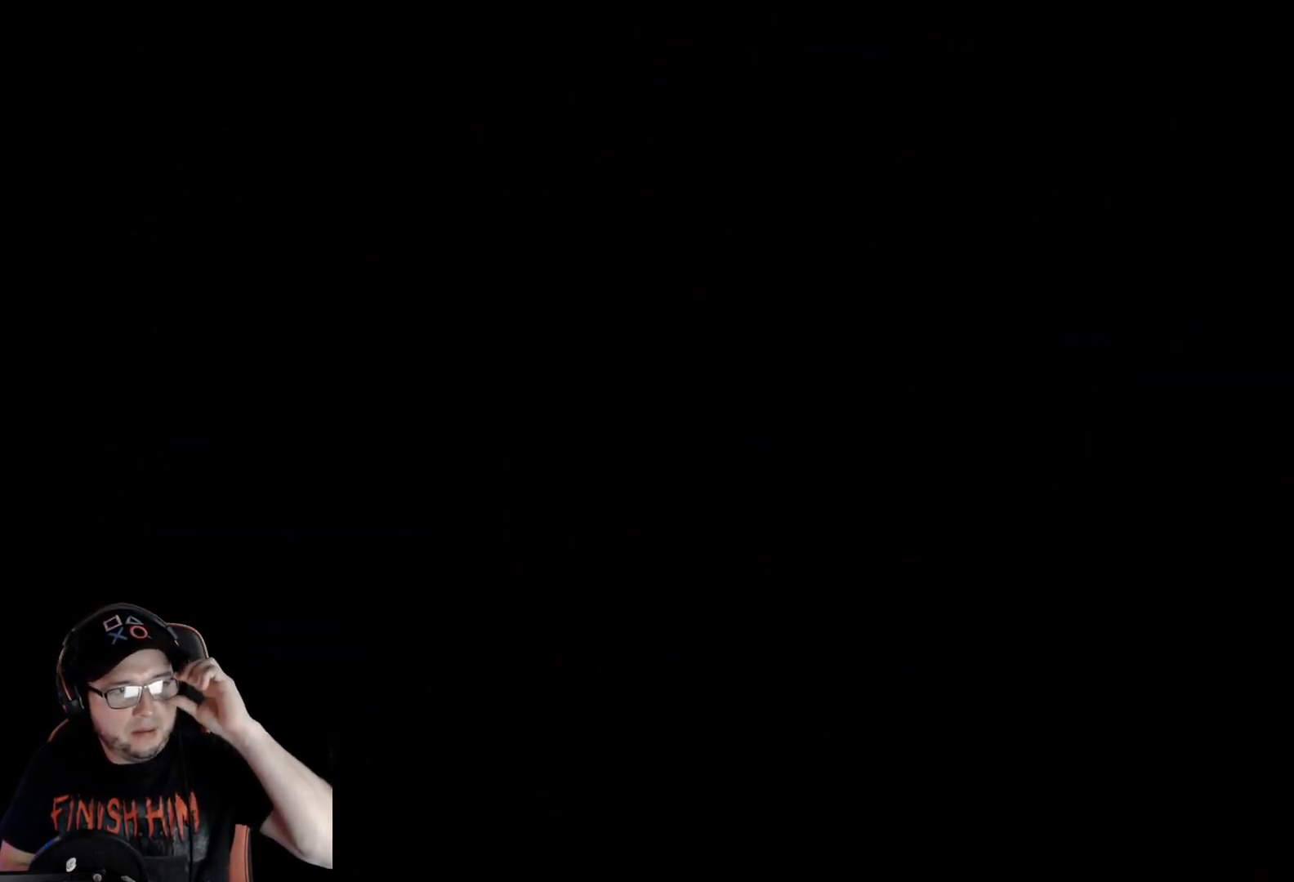
{"buttons": [], "left_stick": "center", "right_stick": "center", "events": []}
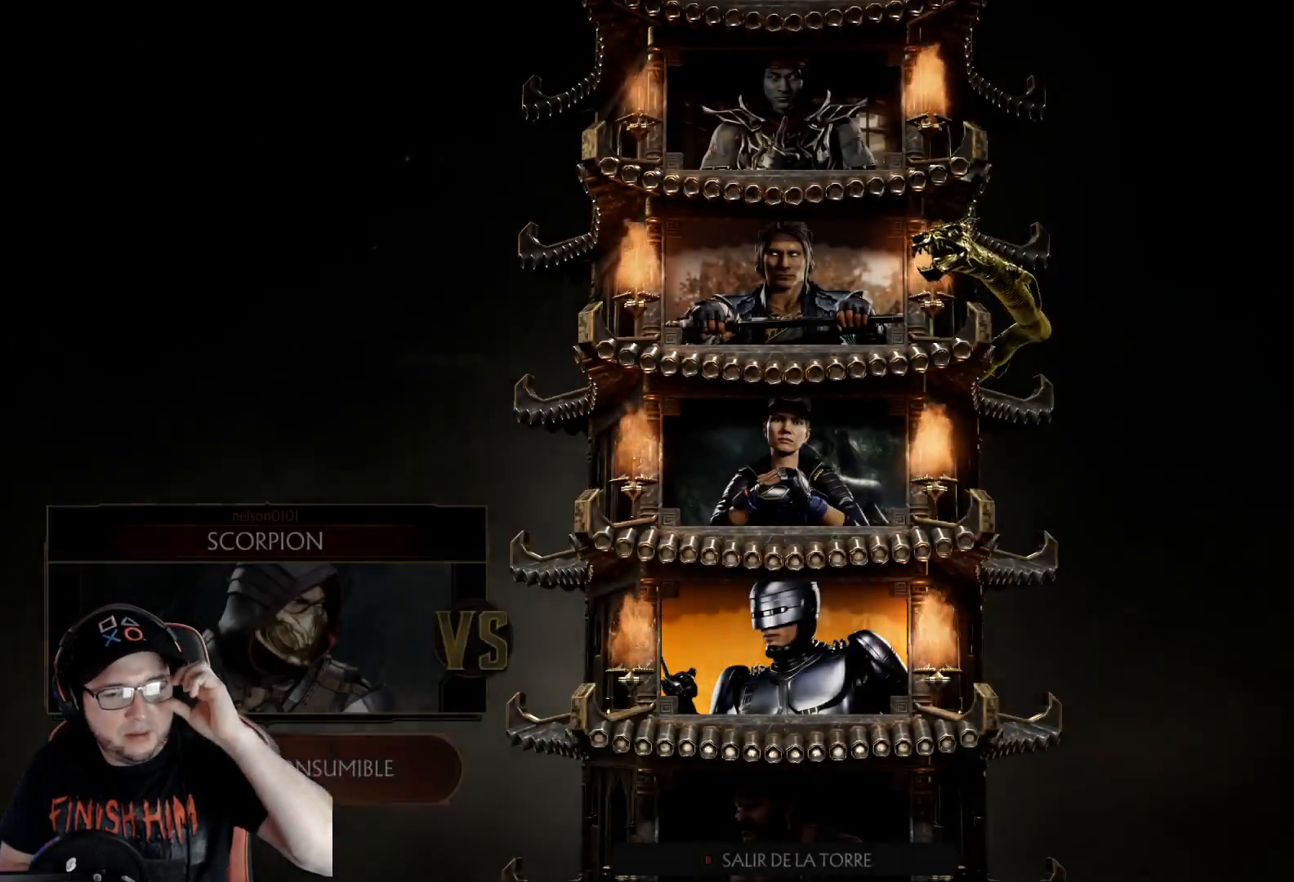
{"buttons": [], "left_stick": "center", "right_stick": "center", "events": []}
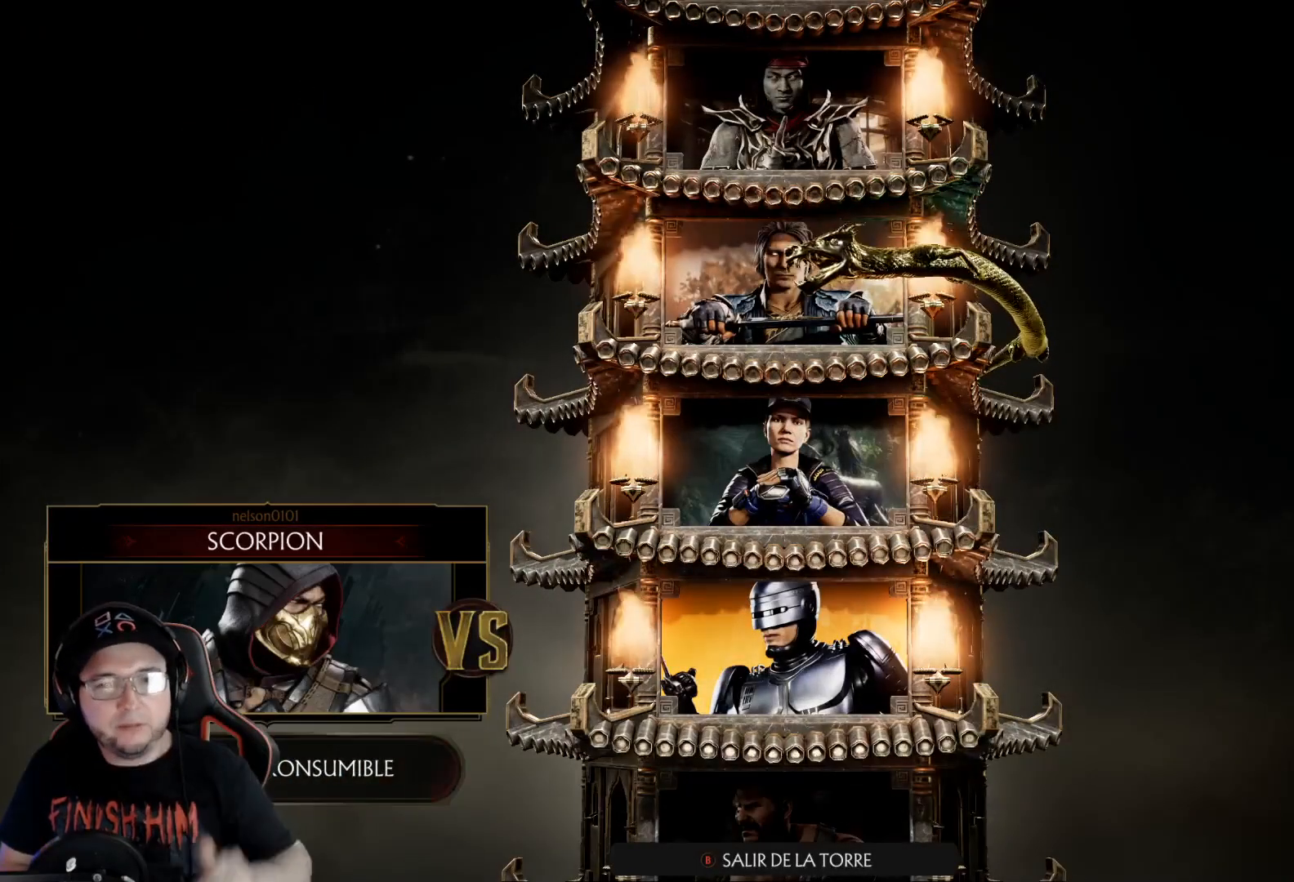
{"buttons": [], "left_stick": "center", "right_stick": "center", "events": [[200, "A", "down"], [267, "A", "up"]]}